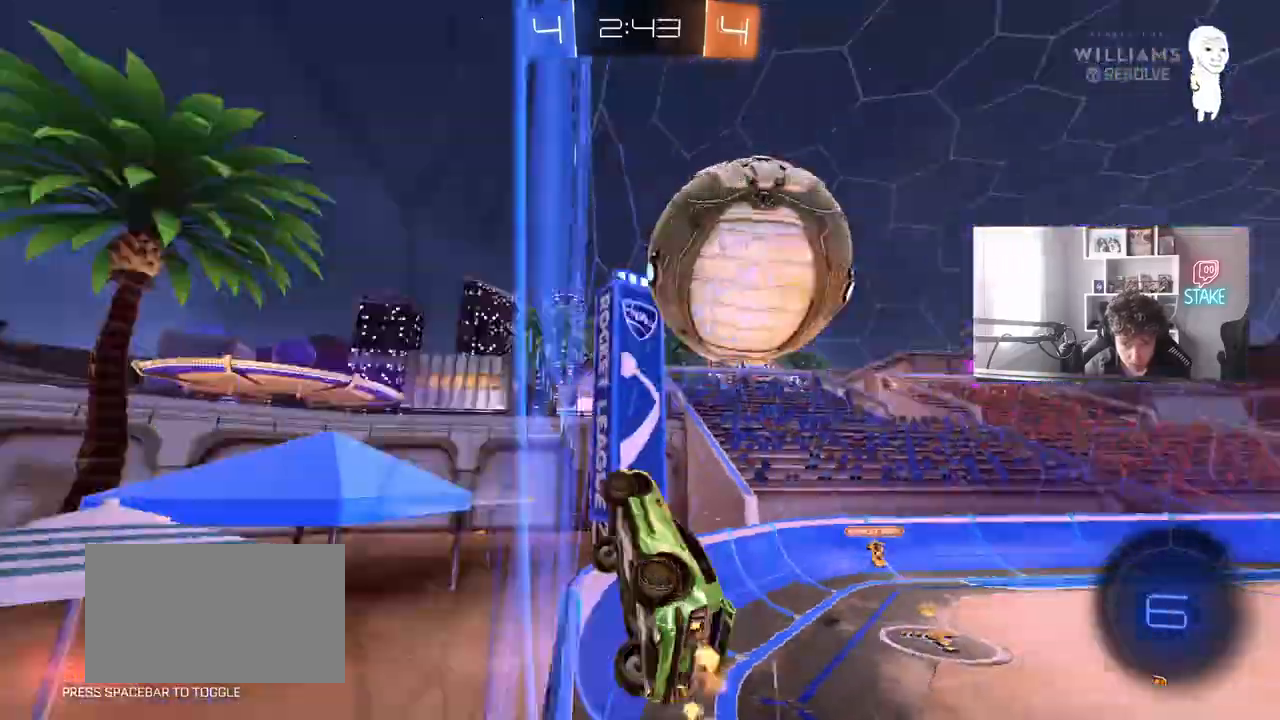
Gameplay with keyboard and mouse; each line is a JSON object with the keys and mouse buttons held at the frame after it. "events" lists presses ("down") and releases ("up") of "1", "2", "3", "4", "5", "a", "alt", "c", "caps_lock", "ctrl", "d", "e", "f", "g", "q", "r", "s", "shift", "space", "t", "tab", "v", "w", "x", "z", "mouse_left", "mouse_wheel" and "mouse_right" between this image and that frame as [ms after this image, input, new state], when the widget could be followed in between. "mouse_left", "mouse_wheel", "mouse_right" = the "left", "wheel", "right" buttons of the "mouse" list. No other keys are recorded. "wheel" means that the mouse wheel is clicked or scrolled. "mouse_move" is the direction in which the mouse moves at that frame (one of eight, or "still"), when it could be read.
{"keys": ["d", "w"], "mouse": [], "mouse_move": "still", "events": [[83, "a", "up"], [133, "d", "down"], [267, "mouse_left", "down"], [400, "mouse_left", "up"]]}
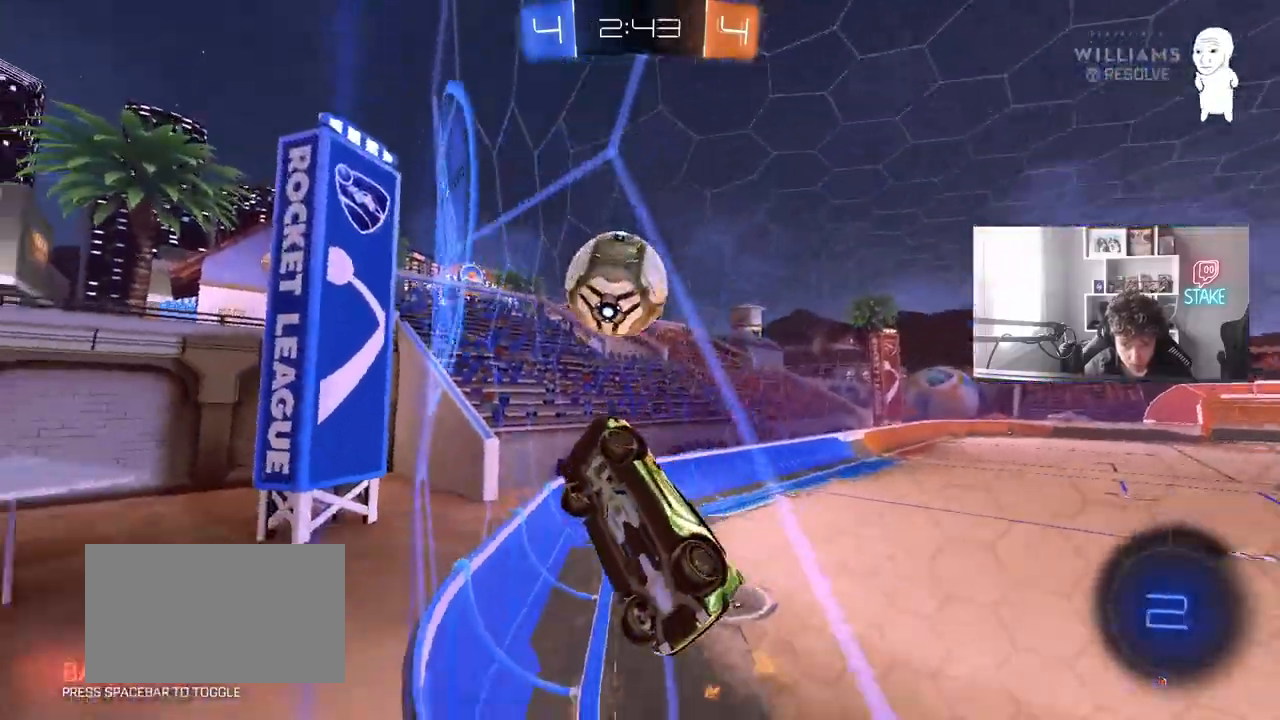
{"keys": ["w"], "mouse": [], "mouse_move": "still", "events": [[283, "d", "up"], [367, "d", "down"], [467, "d", "up"]]}
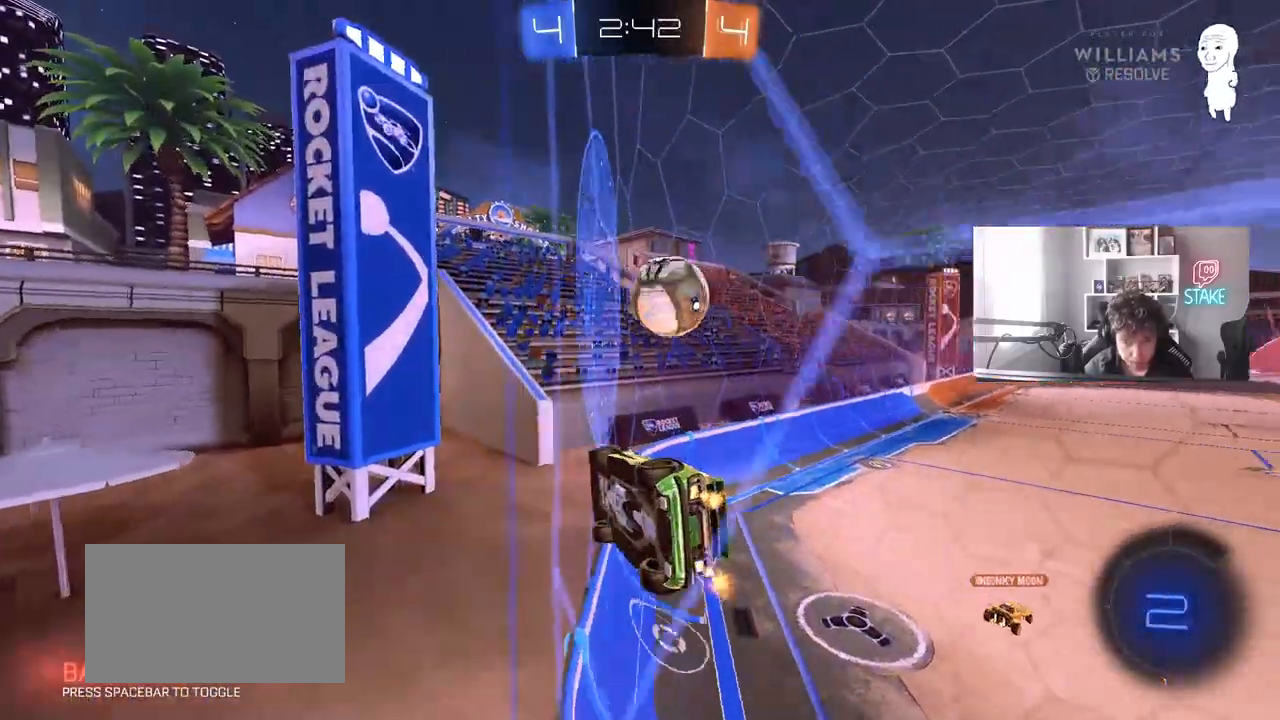
{"keys": ["s"], "mouse": ["left", "right"], "mouse_move": "down-left", "events": [[200, "mouse_left", "down"], [350, "mouse_right", "down"], [350, "w", "up"], [383, "s", "down"], [433, "d", "down"], [483, "d", "up"]]}
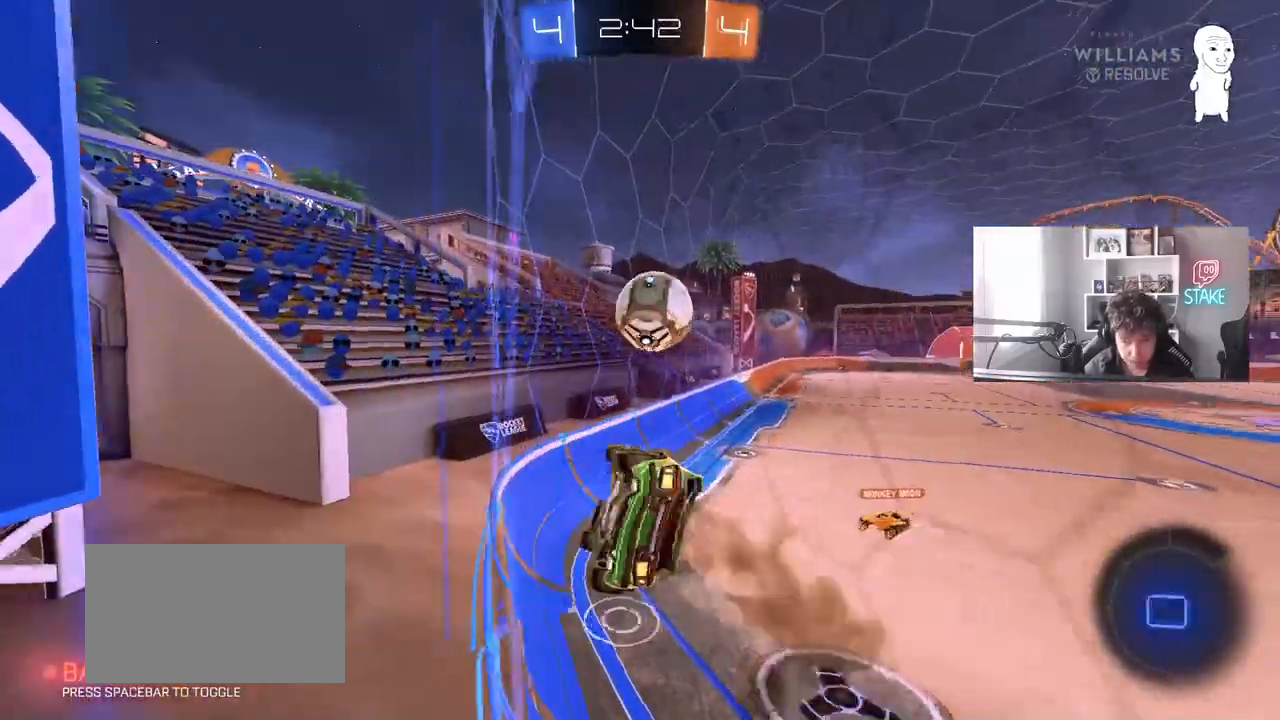
{"keys": ["w"], "mouse": ["left", "right"], "mouse_move": "still", "events": [[33, "s", "up"], [83, "mouse_right", "up"], [133, "a", "down"], [317, "a", "up"], [317, "w", "down"], [367, "w", "up"], [400, "w", "down"], [433, "mouse_right", "down"]]}
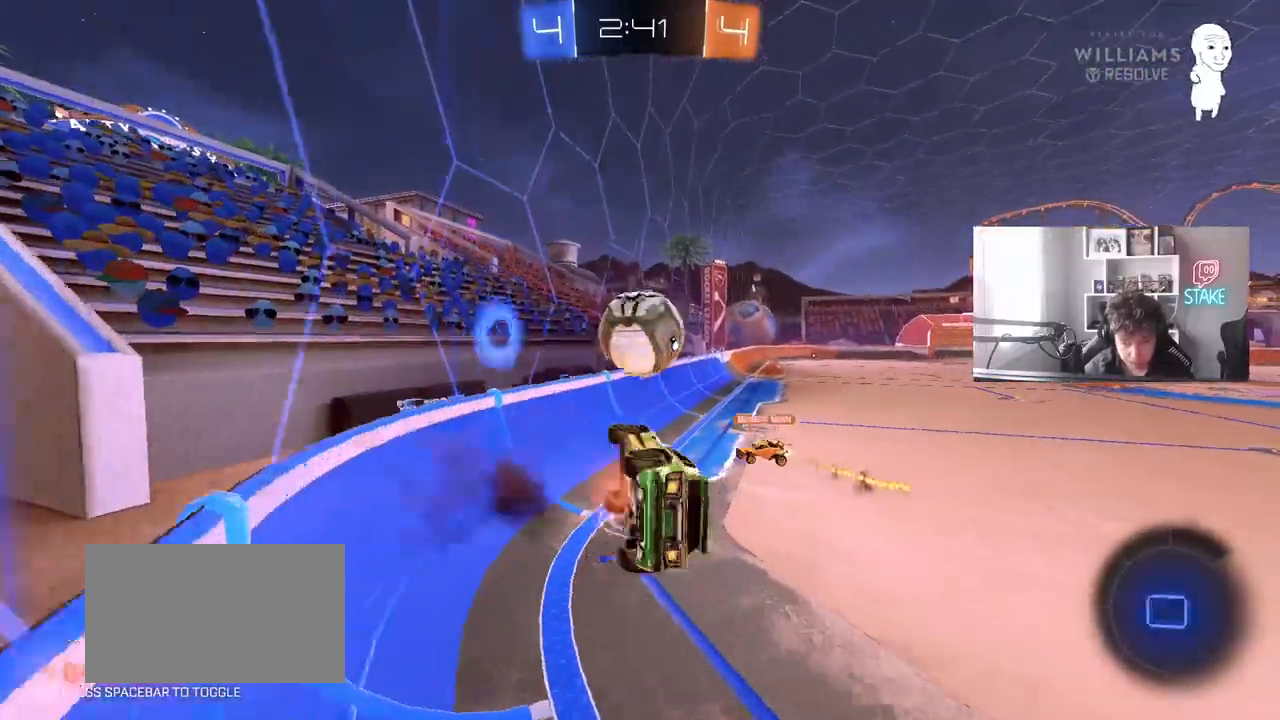
{"keys": ["a", "shift"], "mouse": [], "mouse_move": "still", "events": [[50, "shift", "down"], [100, "a", "down"], [100, "s", "down"], [100, "w", "up"], [150, "mouse_left", "up"], [183, "mouse_right", "up"], [417, "s", "up"]]}
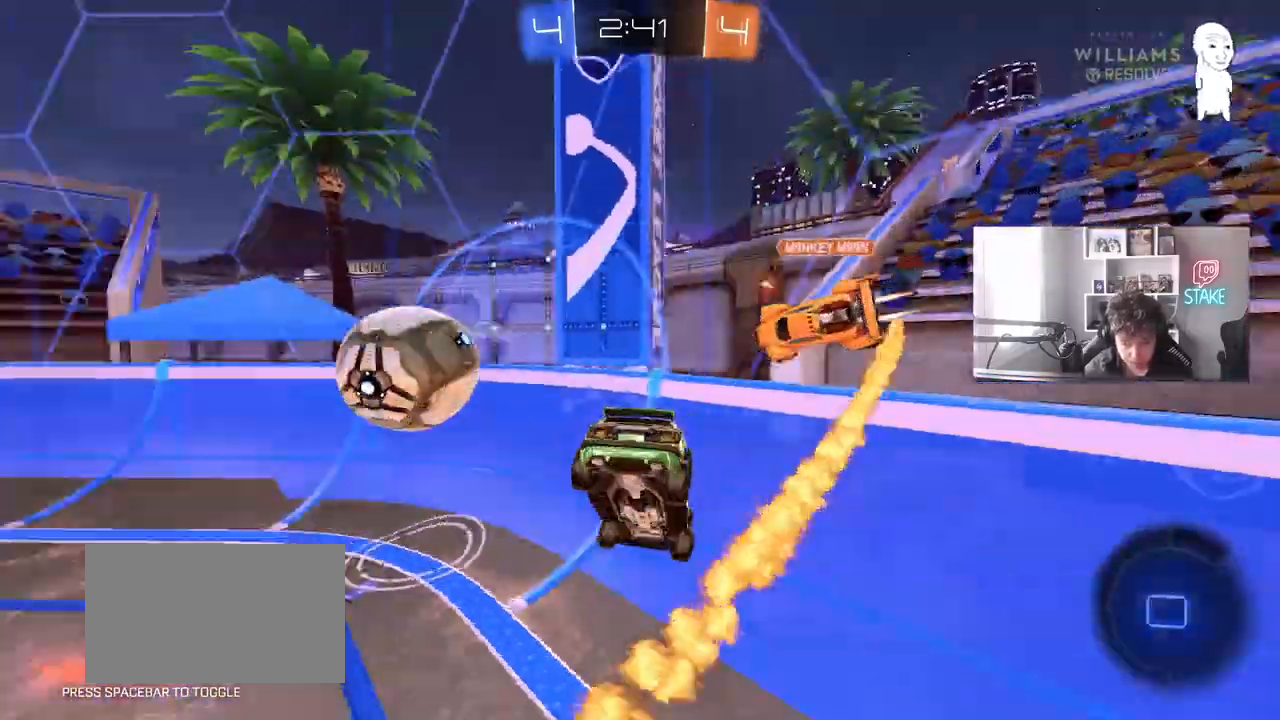
{"keys": ["shift"], "mouse": [], "mouse_move": "still", "events": [[17, "s", "down"], [433, "s", "up"], [483, "a", "up"]]}
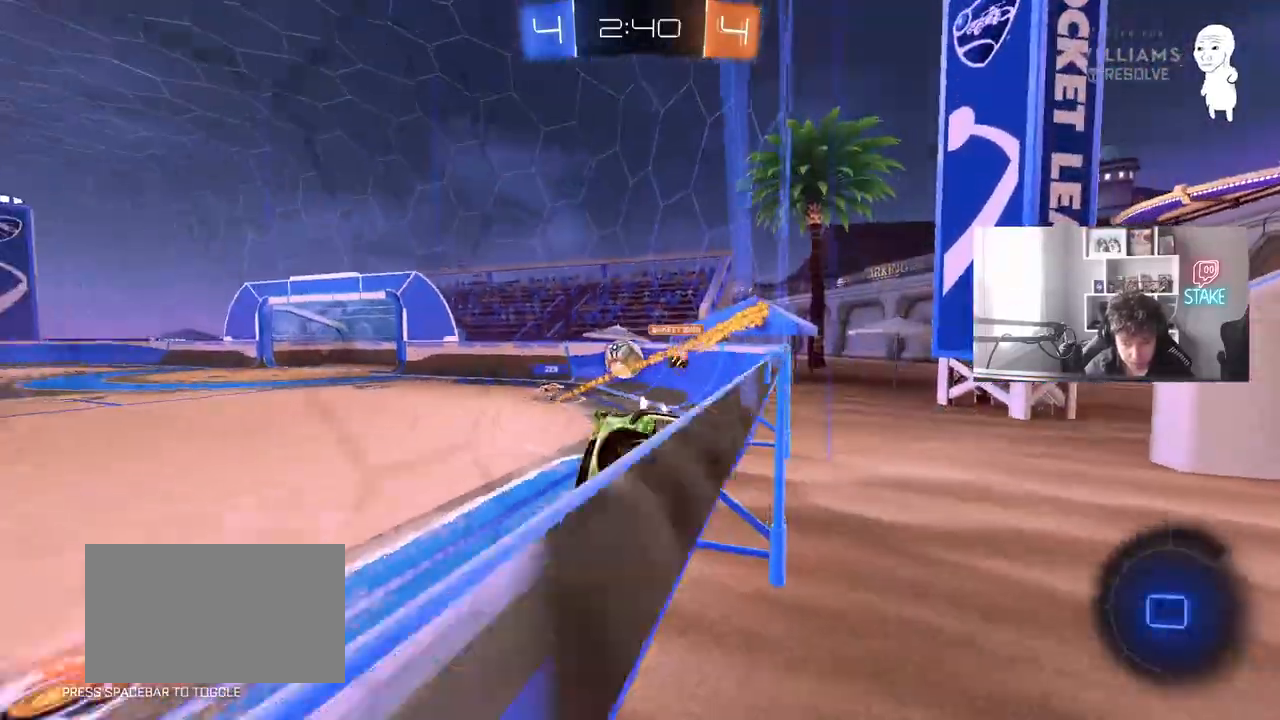
{"keys": ["a", "s"], "mouse": [], "mouse_move": "still", "events": [[83, "mouse_right", "down"], [133, "a", "down"], [133, "s", "down"], [133, "shift", "up"], [267, "mouse_right", "up"]]}
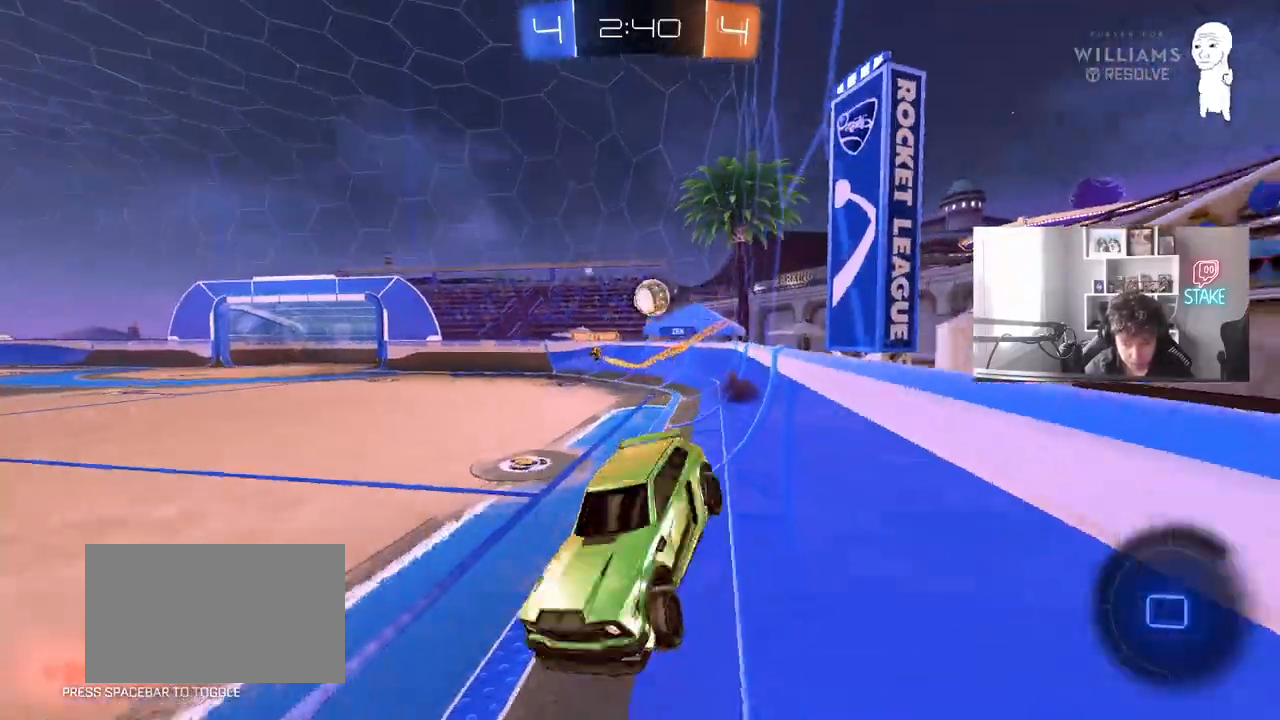
{"keys": ["w"], "mouse": [], "mouse_move": "still", "events": [[50, "a", "up"], [50, "d", "down"], [50, "s", "up"], [333, "w", "down"], [383, "d", "up"]]}
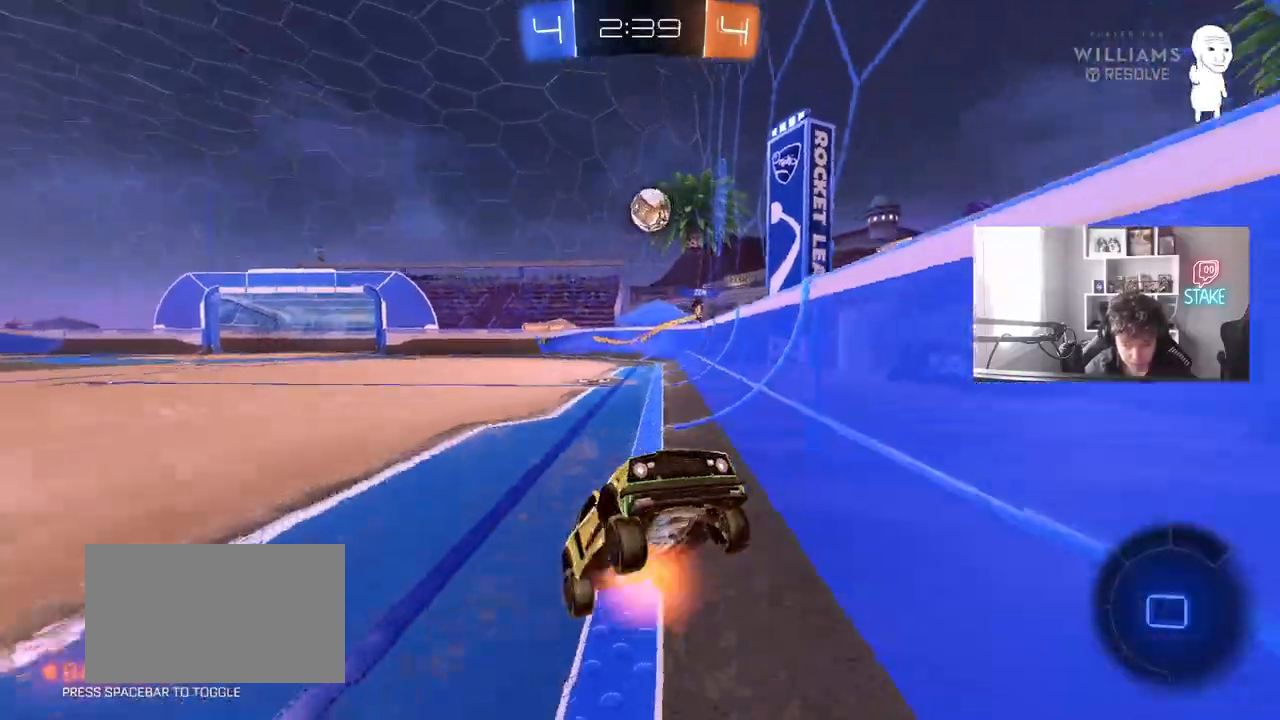
{"keys": ["w"], "mouse": ["left"], "mouse_move": "still", "events": [[17, "mouse_right", "down"], [67, "d", "down"], [150, "mouse_right", "up"], [150, "space", "down"], [350, "space", "up"], [400, "mouse_left", "down"], [483, "d", "up"]]}
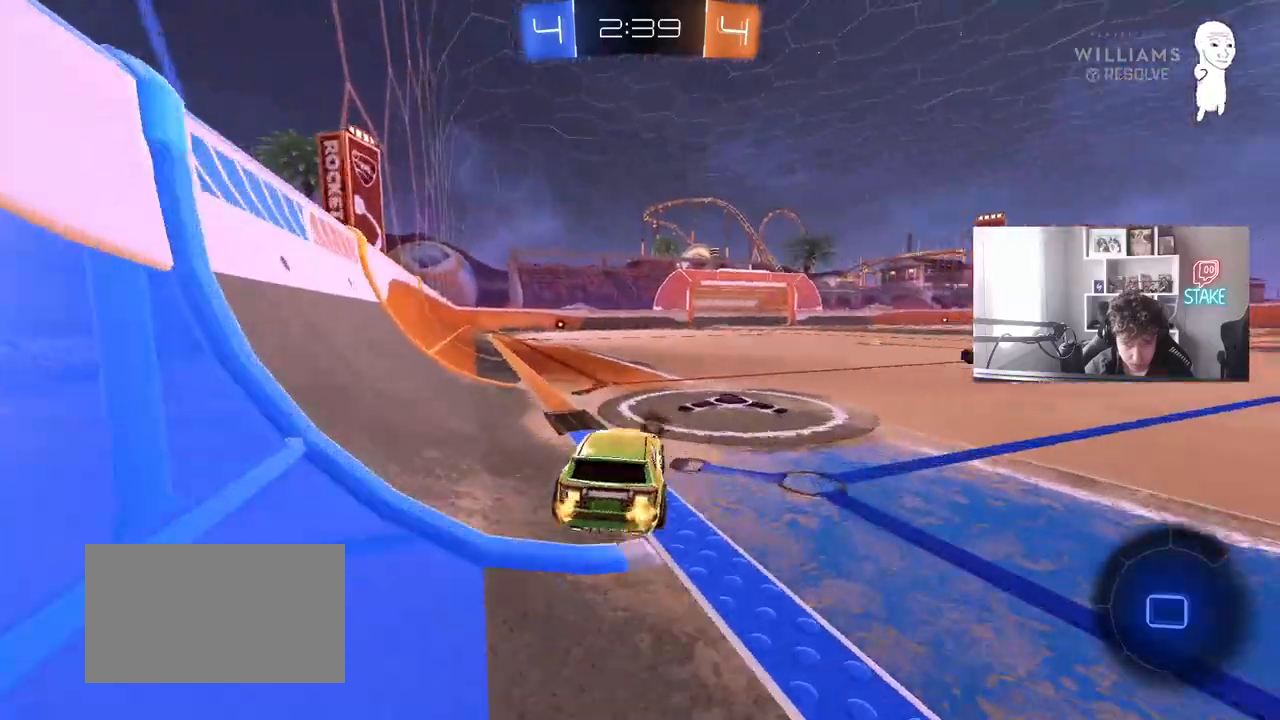
{"keys": ["a", "w"], "mouse": [], "mouse_move": "still", "events": [[33, "a", "down"], [133, "a", "up"], [217, "d", "down"], [317, "mouse_left", "up"], [400, "d", "up"], [450, "a", "down"]]}
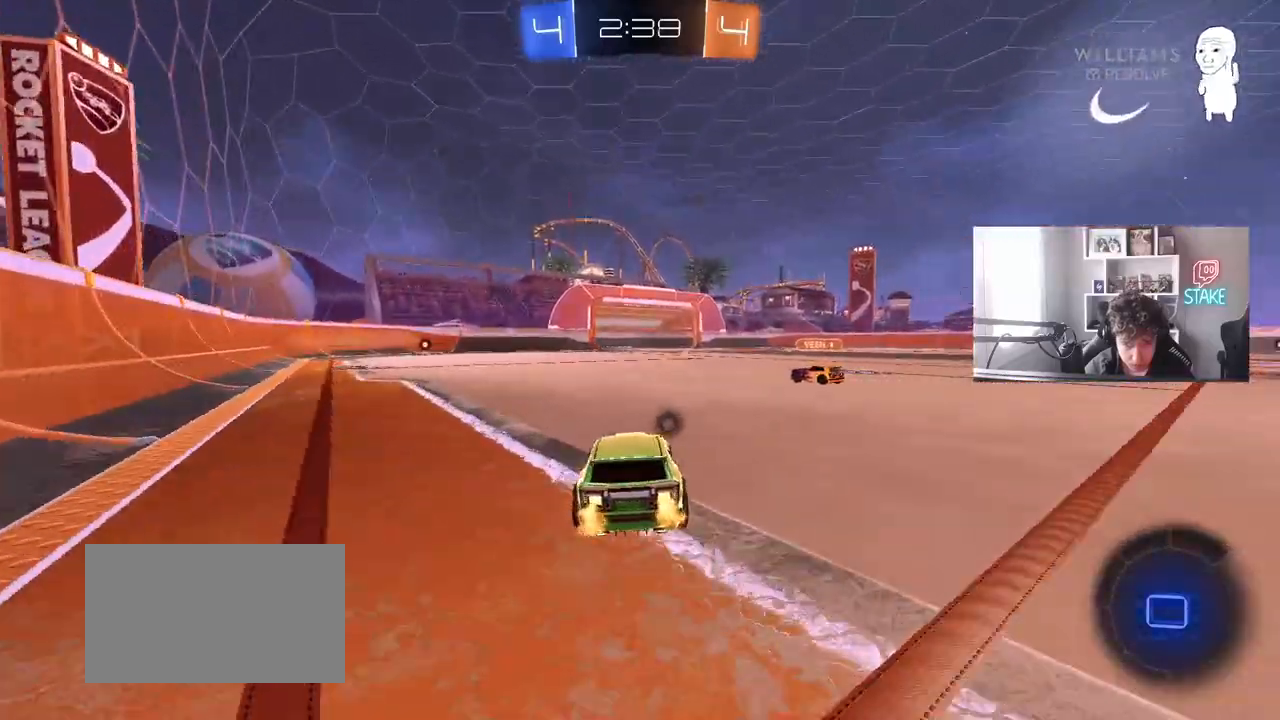
{"keys": [], "mouse": [], "mouse_move": "still", "events": [[50, "a", "up"], [50, "d", "down"], [100, "mouse_right", "down"], [183, "d", "up"], [183, "mouse_right", "up"], [183, "w", "up"], [233, "a", "down"], [267, "w", "down"], [333, "w", "up"], [467, "a", "up"]]}
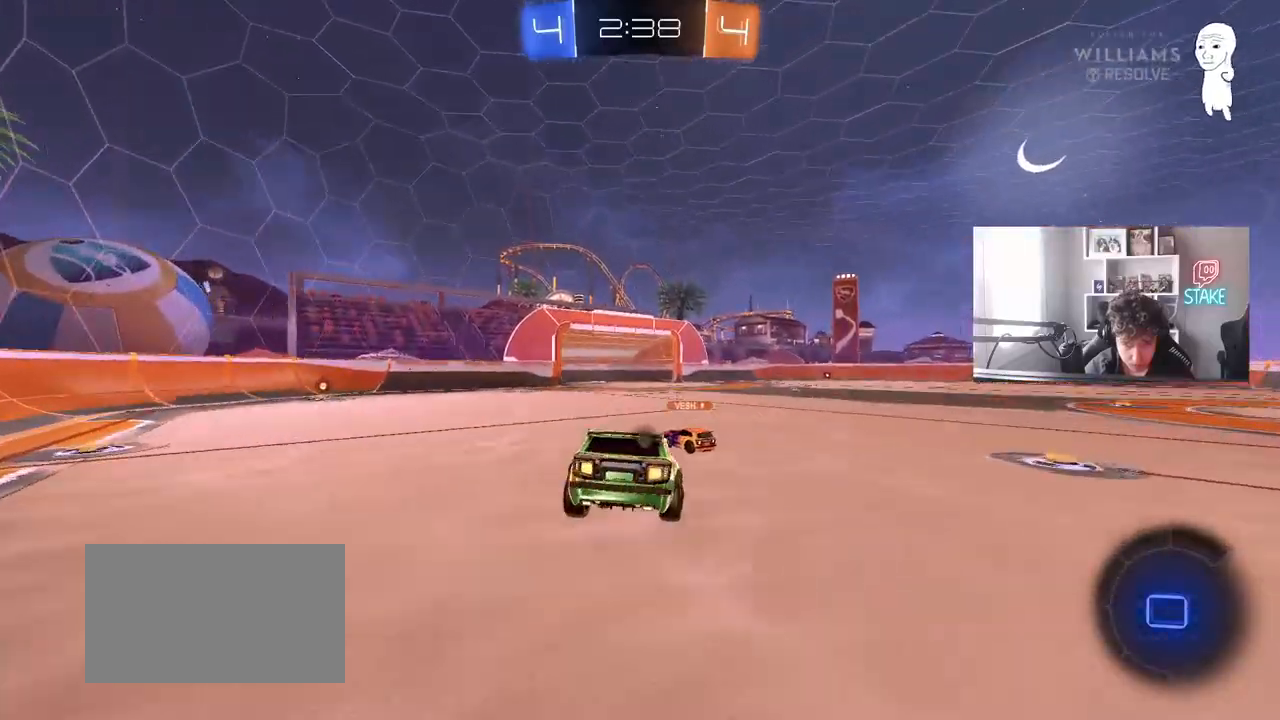
{"keys": [], "mouse": [], "mouse_move": "still", "events": [[150, "a", "down"], [150, "s", "down"], [250, "a", "up"], [300, "d", "down"], [400, "a", "down"], [433, "a", "up"], [433, "d", "up"], [433, "s", "up"]]}
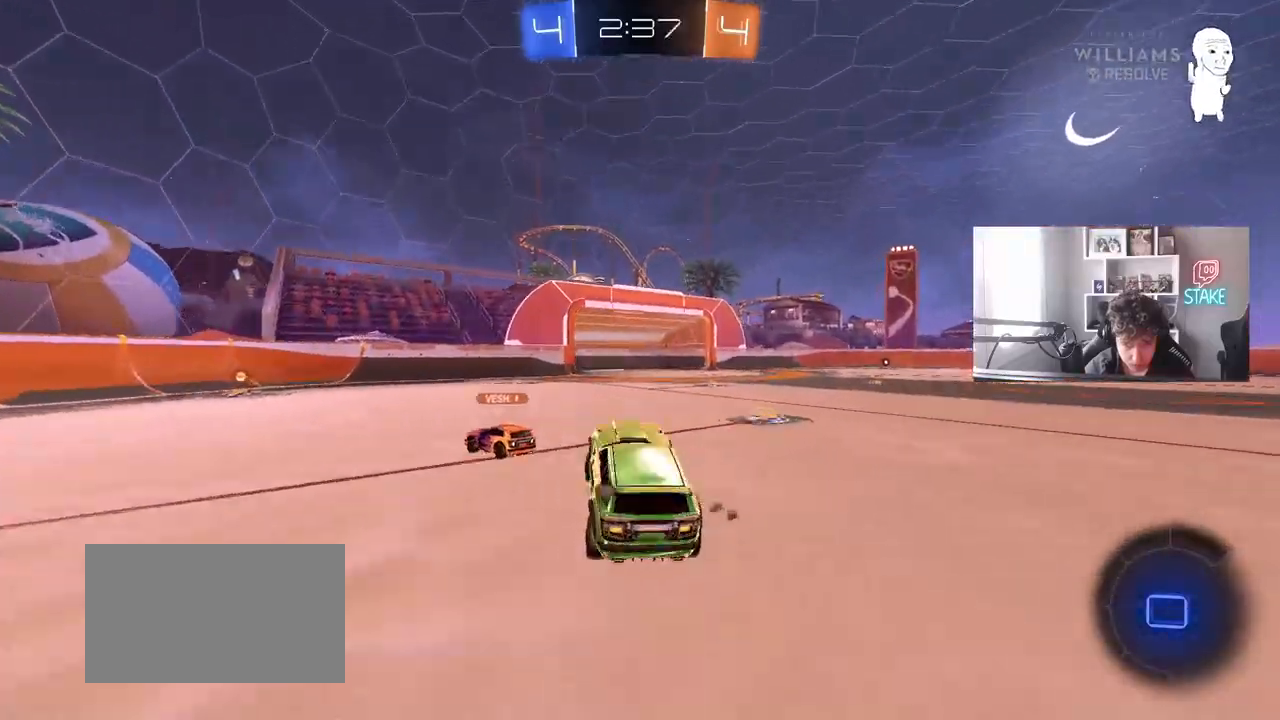
{"keys": ["a", "w"], "mouse": [], "mouse_move": "left", "events": [[83, "w", "down"], [167, "mouse_right", "down"], [217, "a", "down"], [367, "mouse_right", "up"], [417, "shift", "down"], [500, "shift", "up"]]}
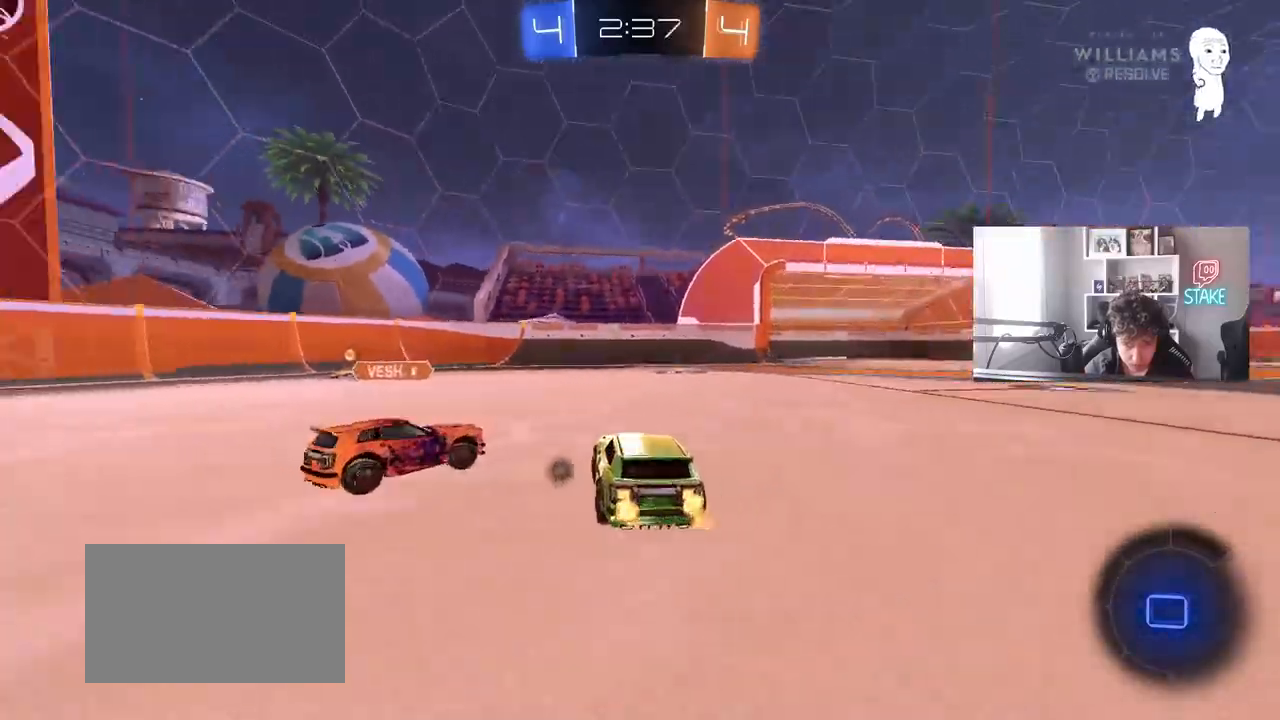
{"keys": ["a", "shift"], "mouse": [], "mouse_move": "still", "events": [[100, "mouse_right", "down"], [183, "mouse_right", "up"], [183, "shift", "down"], [183, "w", "up"], [233, "mouse_right", "down"], [417, "mouse_right", "up"]]}
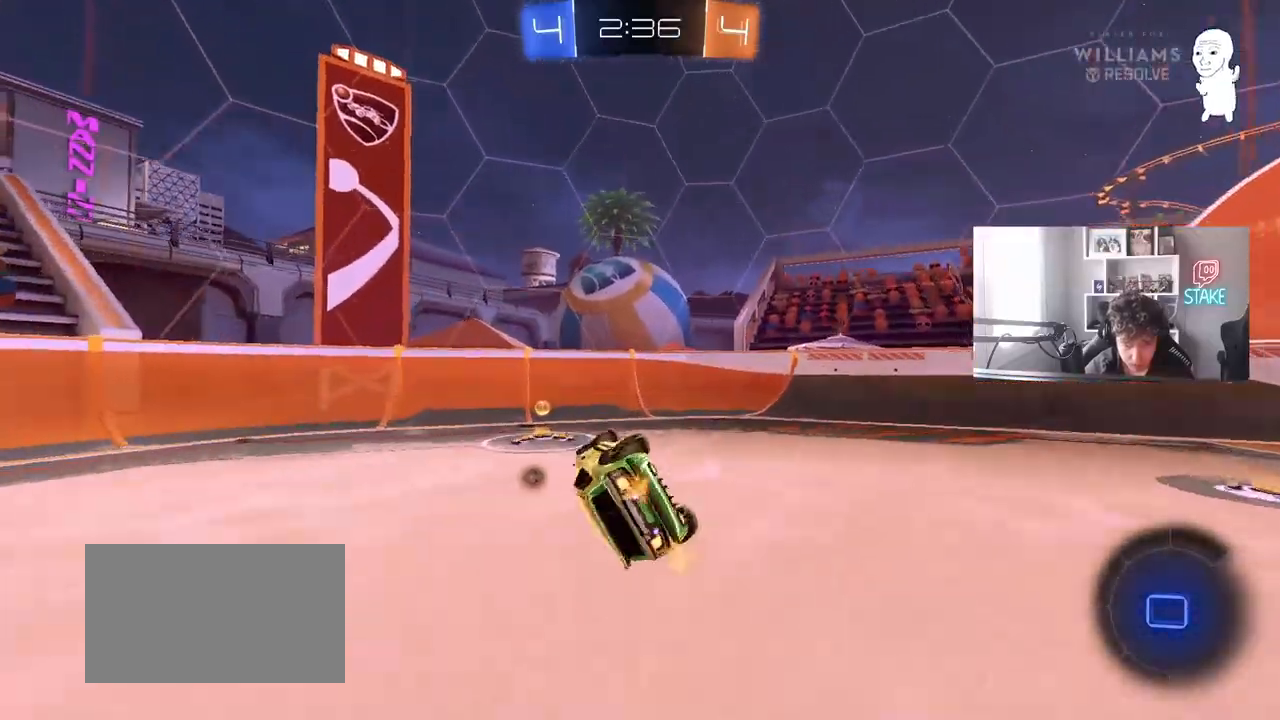
{"keys": ["a", "w"], "mouse": [], "mouse_move": "still", "events": [[67, "space", "down"], [300, "space", "up"], [300, "w", "down"], [350, "shift", "up"]]}
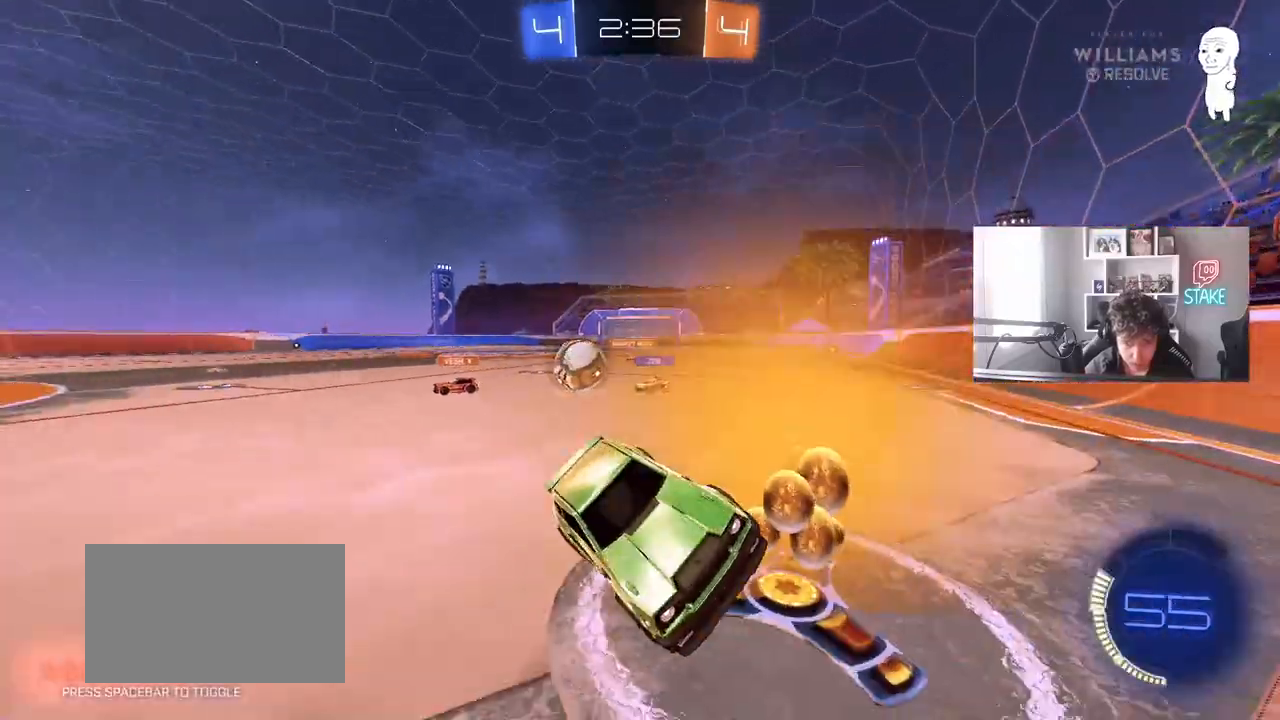
{"keys": ["a", "w"], "mouse": [], "mouse_move": "still", "events": [[83, "w", "up"], [167, "a", "up"], [167, "w", "down"], [217, "a", "down"], [317, "shift", "down"], [400, "shift", "up"]]}
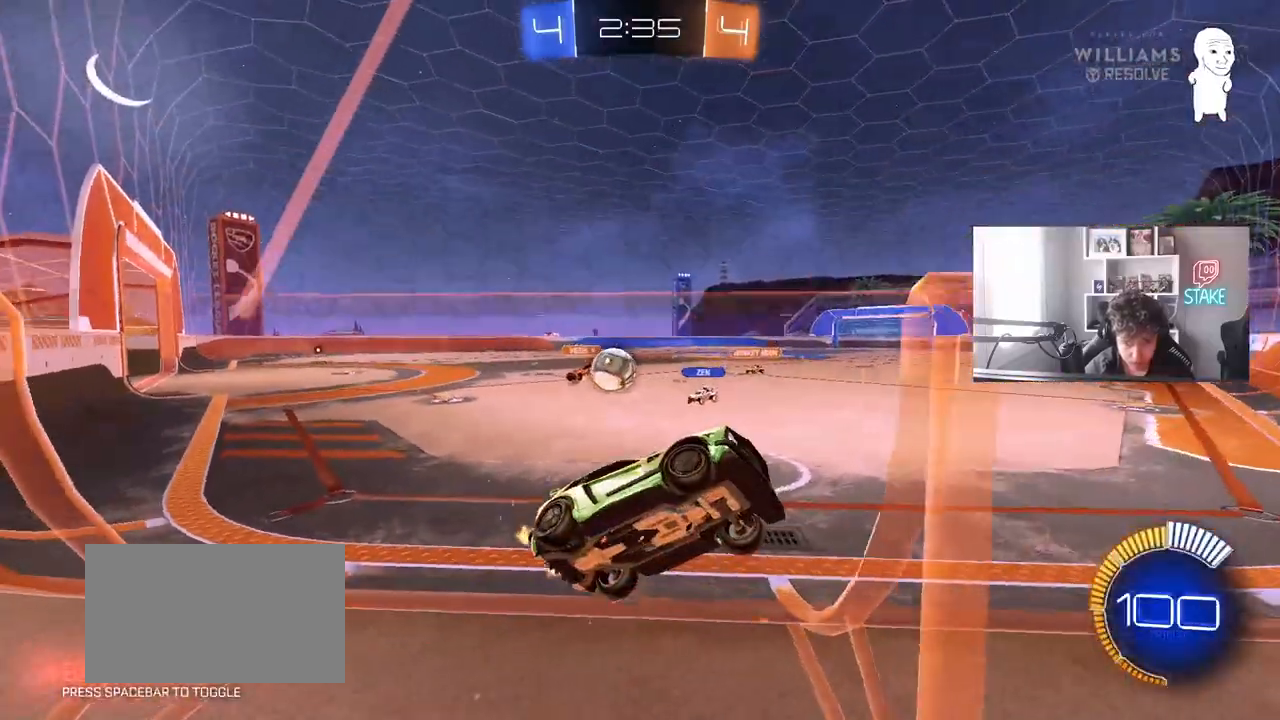
{"keys": ["w"], "mouse": [], "mouse_move": "still", "events": [[50, "shift", "down"], [283, "w", "up"], [333, "shift", "up"], [367, "a", "up"], [417, "w", "down"]]}
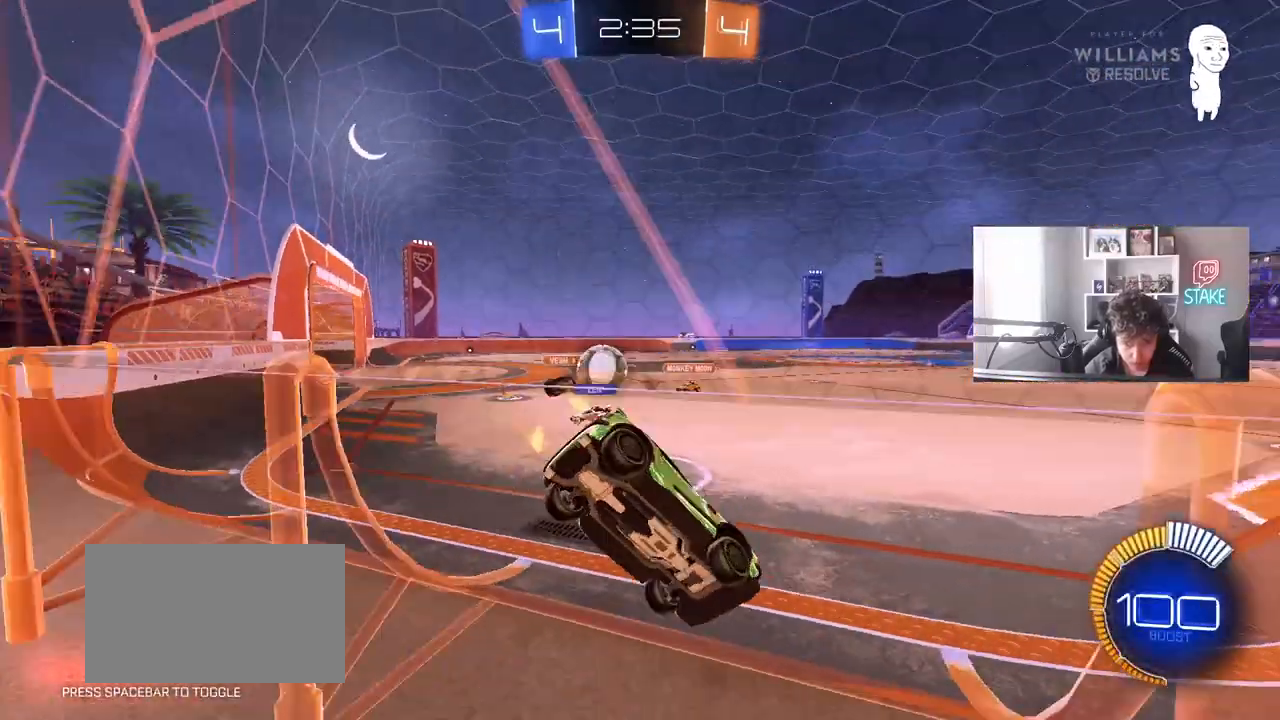
{"keys": ["w"], "mouse": [], "mouse_move": "still", "events": [[17, "d", "down"], [67, "d", "up"], [117, "a", "down"], [383, "a", "up"]]}
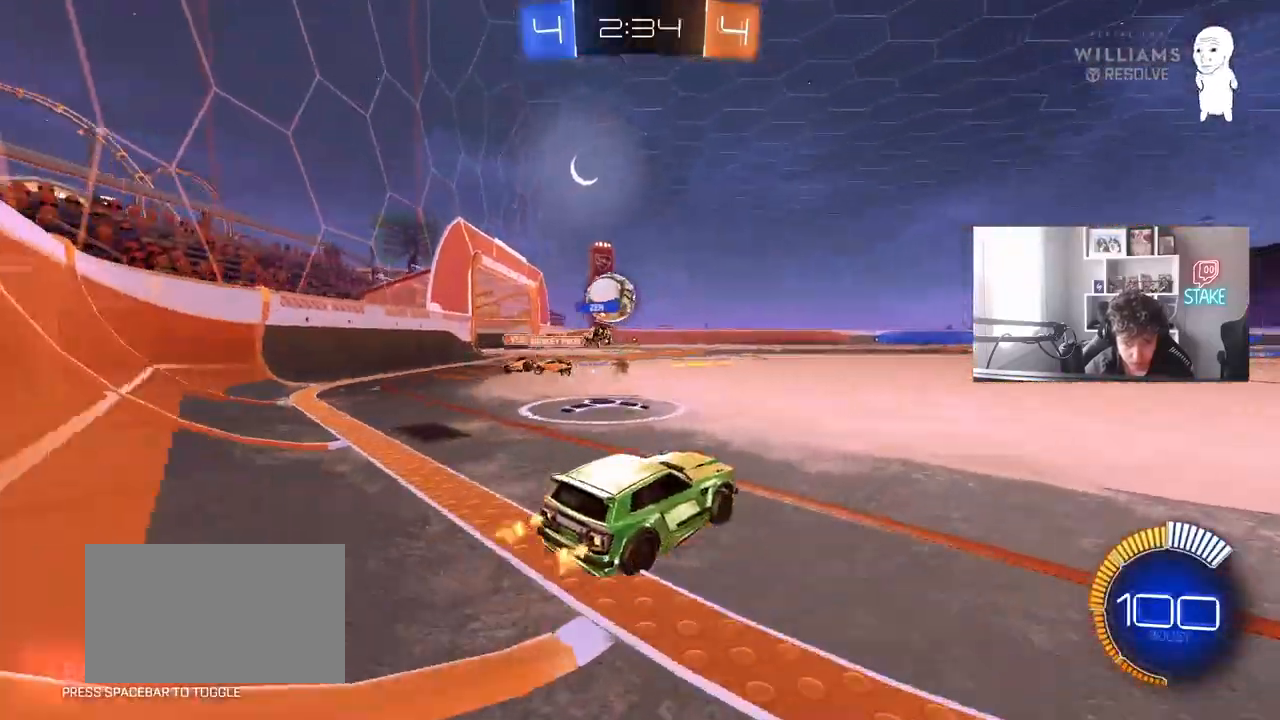
{"keys": ["w"], "mouse": ["left"], "mouse_move": "still", "events": [[33, "a", "down"], [117, "mouse_left", "down"], [417, "a", "up"]]}
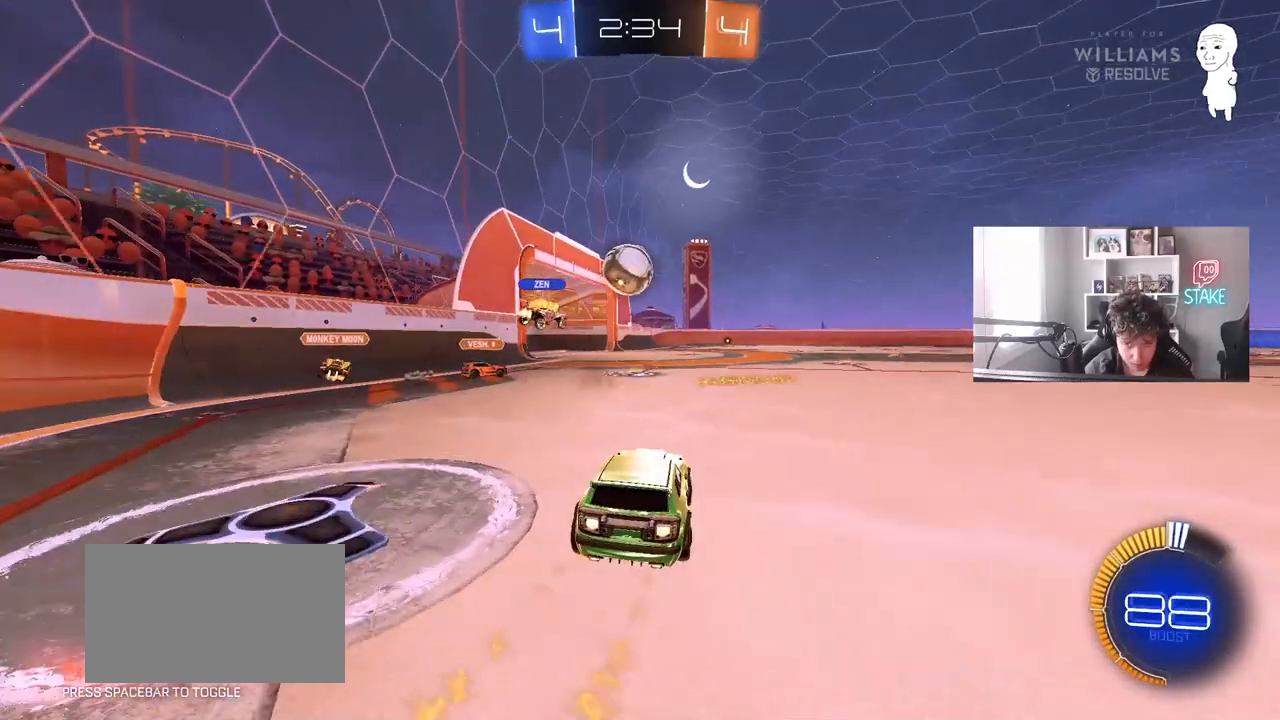
{"keys": ["w"], "mouse": ["left"], "mouse_move": "still", "events": [[100, "d", "down"], [333, "mouse_left", "up"], [367, "mouse_left", "down"], [417, "d", "up"]]}
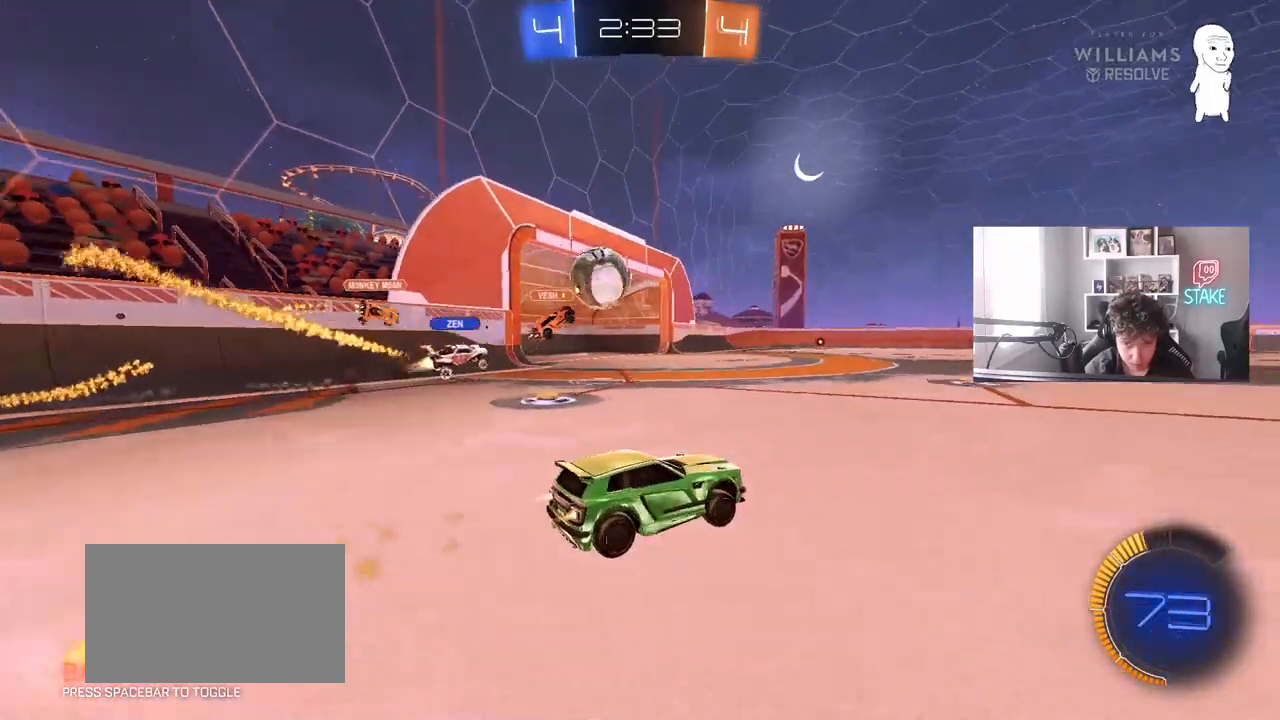
{"keys": ["a", "w"], "mouse": ["left"], "mouse_move": "still", "events": [[117, "d", "down"], [250, "d", "up"], [433, "a", "down"]]}
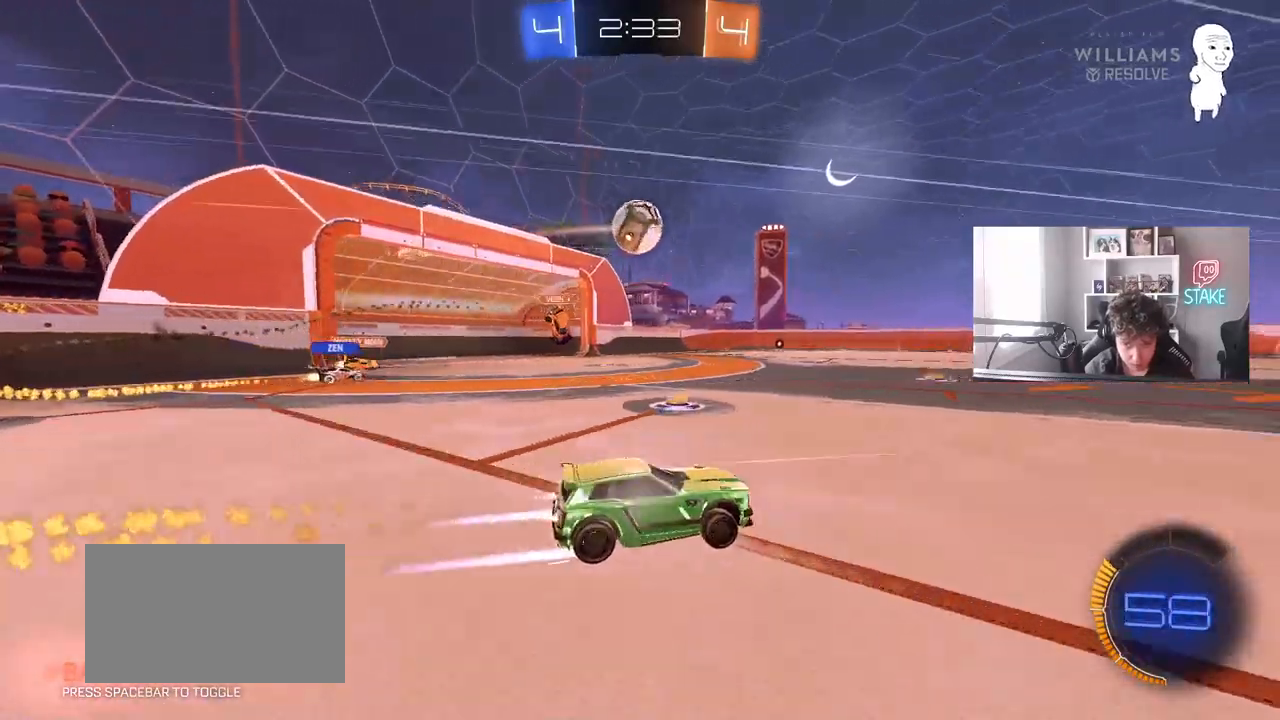
{"keys": ["w"], "mouse": [], "mouse_move": "still", "events": [[133, "a", "up"], [167, "mouse_left", "up"], [367, "a", "down"], [450, "a", "up"]]}
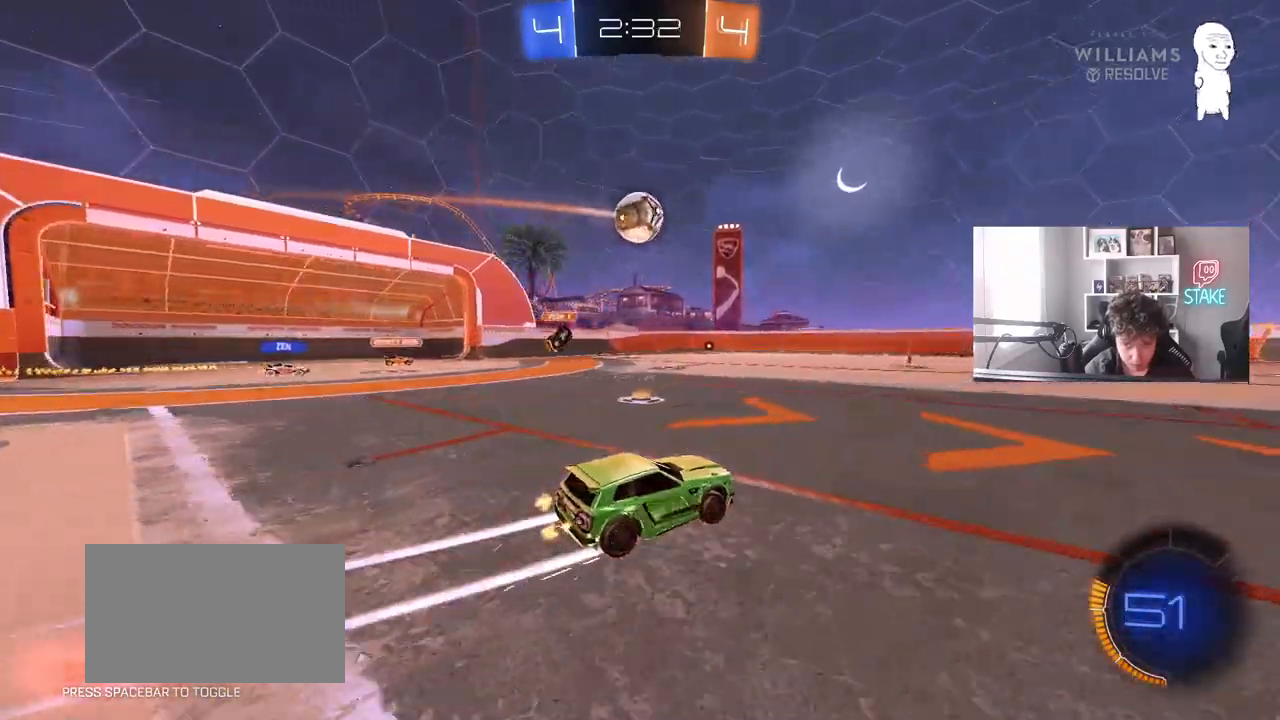
{"keys": ["w"], "mouse": [], "mouse_move": "still", "events": []}
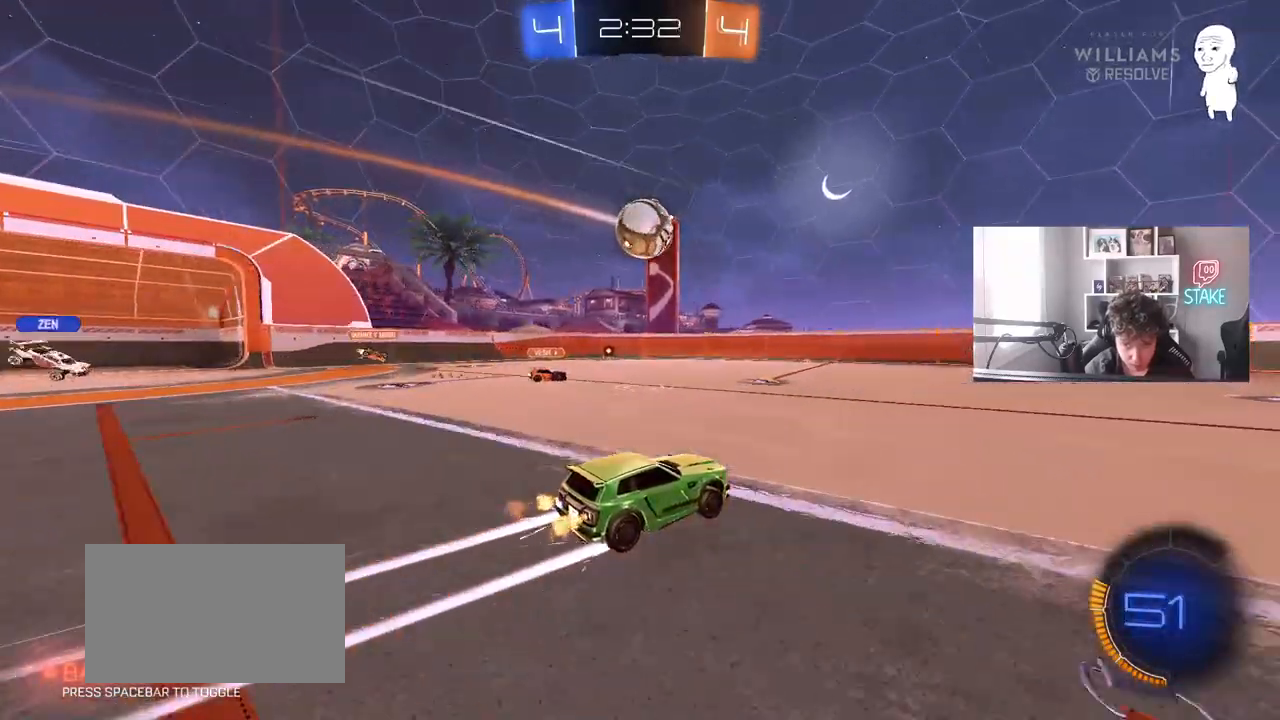
{"keys": ["w"], "mouse": [], "mouse_move": "still", "events": [[200, "d", "down"], [300, "d", "up"]]}
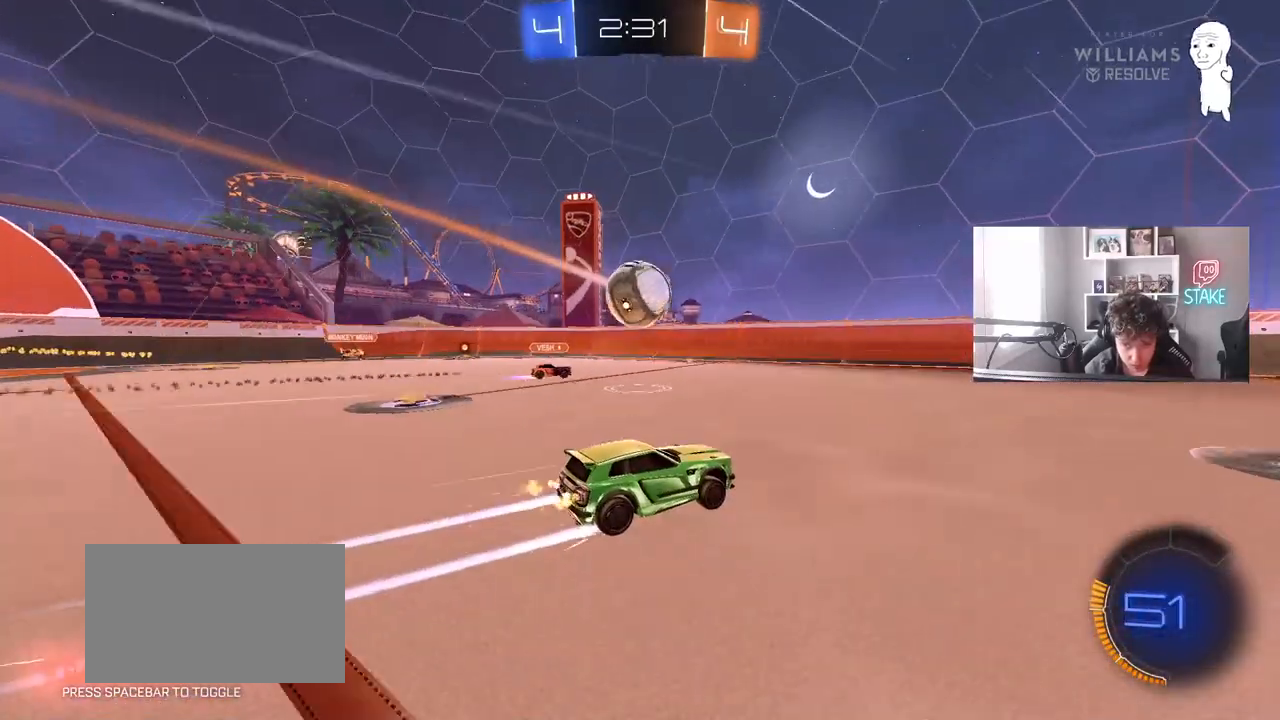
{"keys": ["d", "w"], "mouse": [], "mouse_move": "still", "events": [[167, "d", "down"]]}
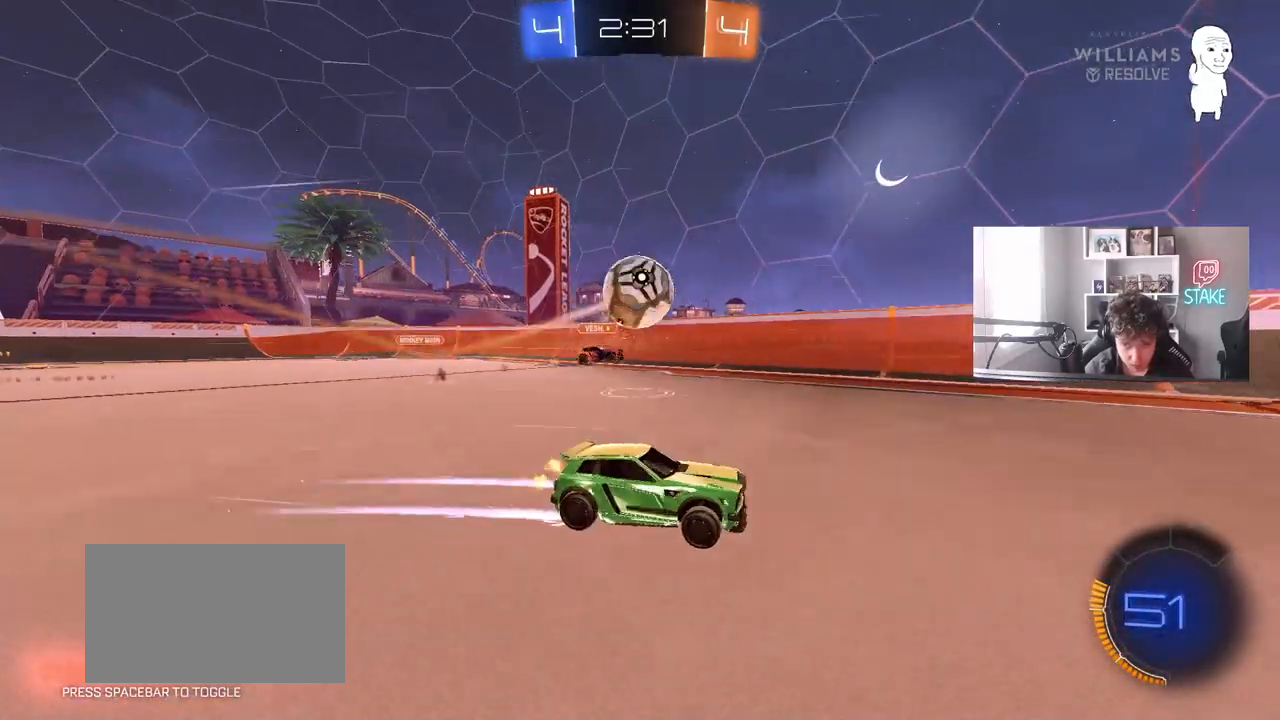
{"keys": ["w"], "mouse": [], "mouse_move": "still", "events": [[233, "mouse_left", "down"], [283, "d", "up"], [333, "a", "down"], [417, "a", "up"], [417, "mouse_left", "up"]]}
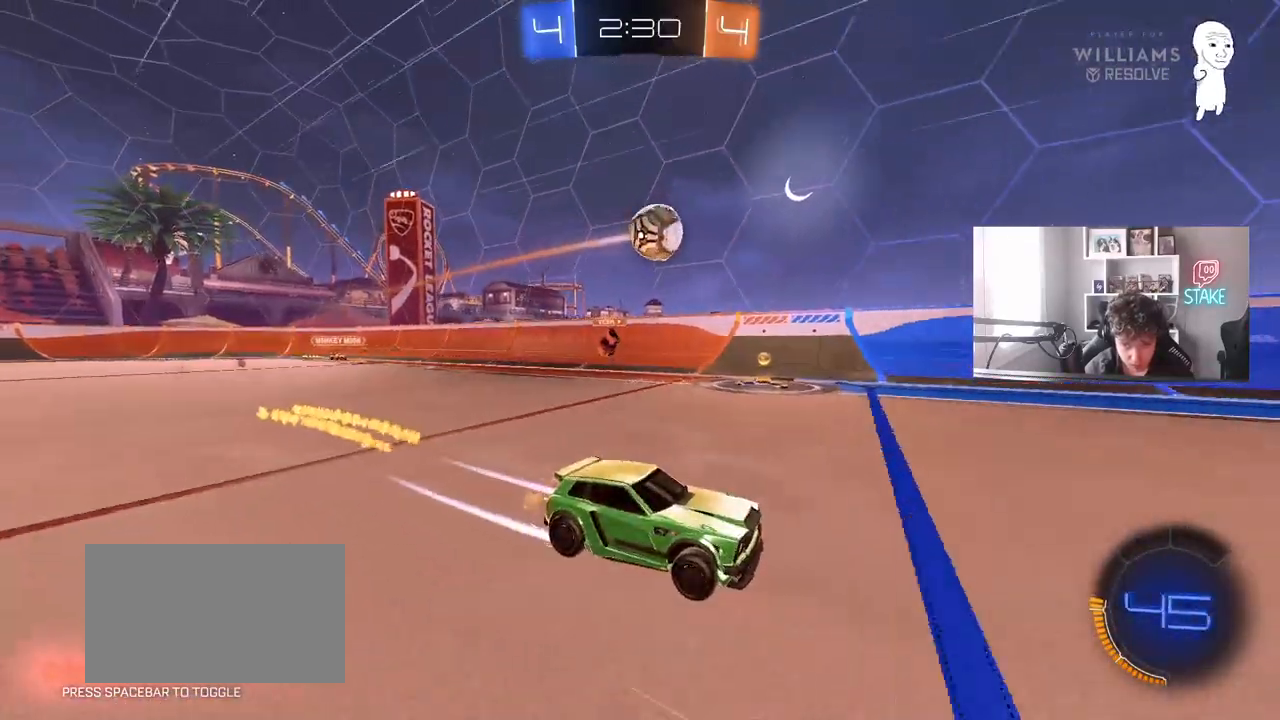
{"keys": ["a", "s"], "mouse": [], "mouse_move": "still", "events": [[150, "w", "up"], [250, "s", "down"], [433, "a", "down"]]}
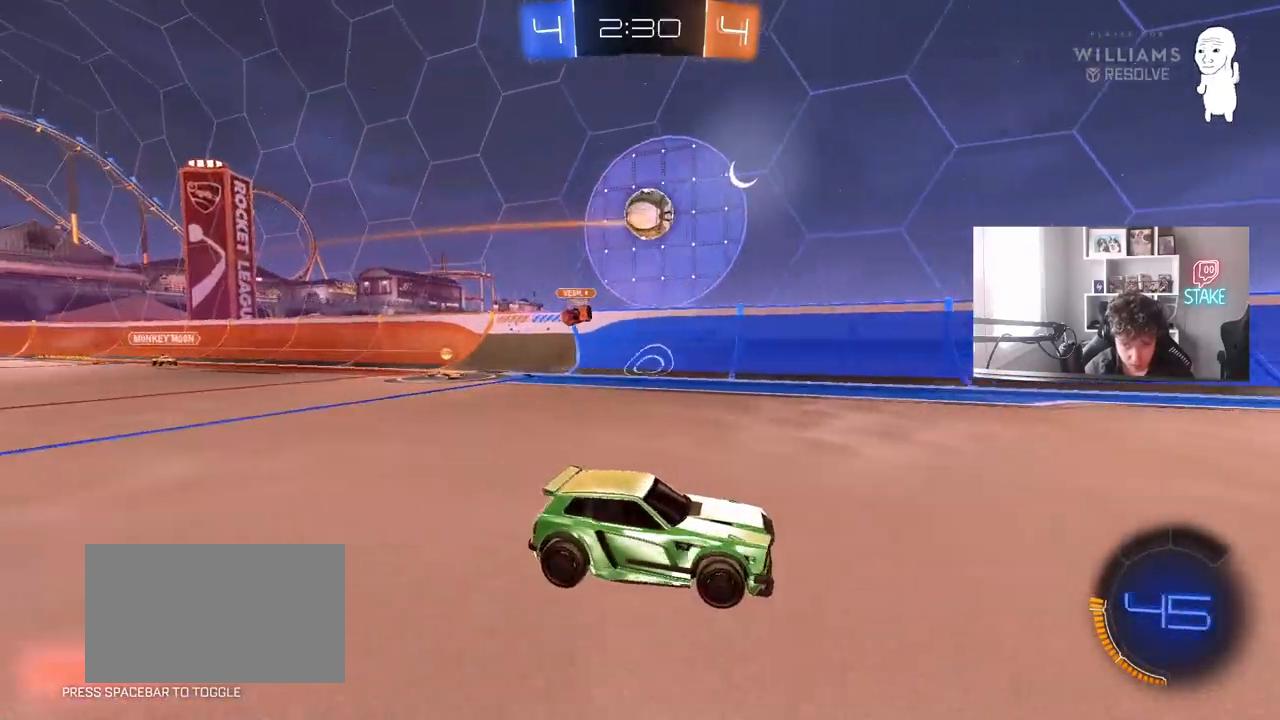
{"keys": ["a", "w"], "mouse": [], "mouse_move": "still", "events": [[33, "a", "up"], [33, "s", "up"], [133, "w", "down"], [367, "d", "down"], [500, "a", "down"], [500, "d", "up"]]}
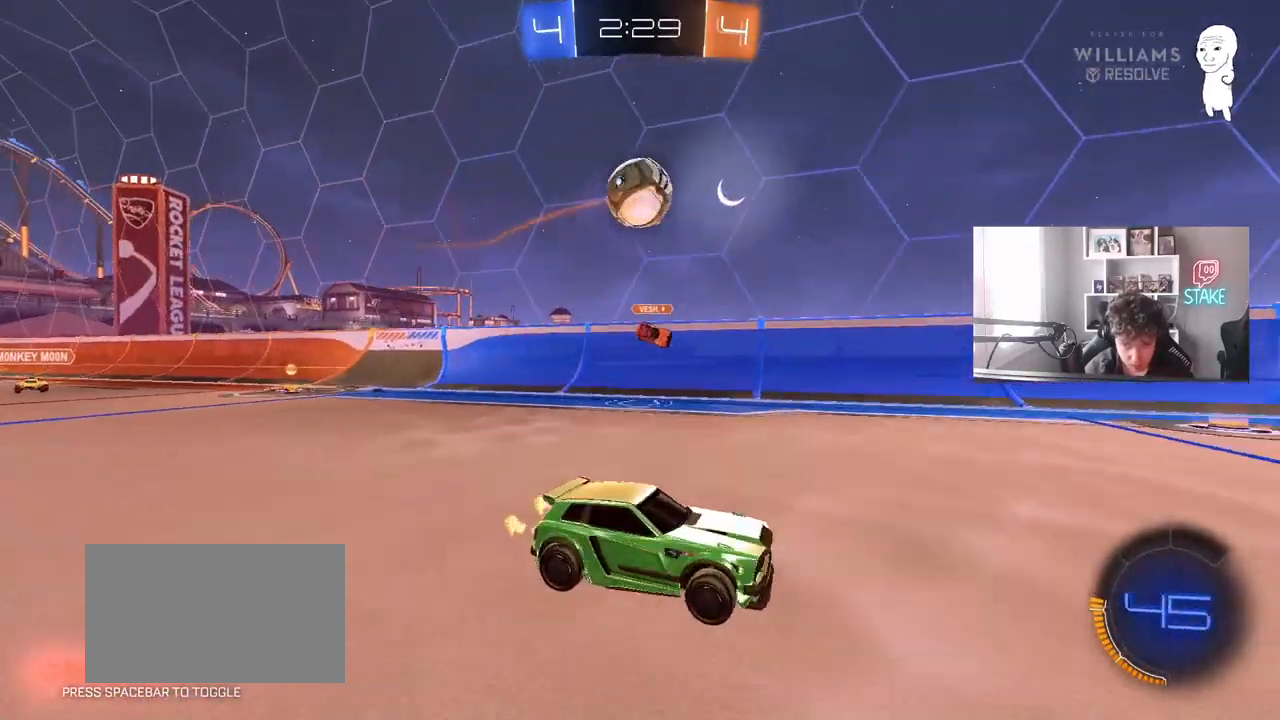
{"keys": ["d", "s"], "mouse": [], "mouse_move": "still", "events": [[183, "w", "up"], [283, "mouse_right", "down"], [417, "d", "down"], [417, "s", "down"], [467, "a", "up"], [467, "mouse_right", "up"]]}
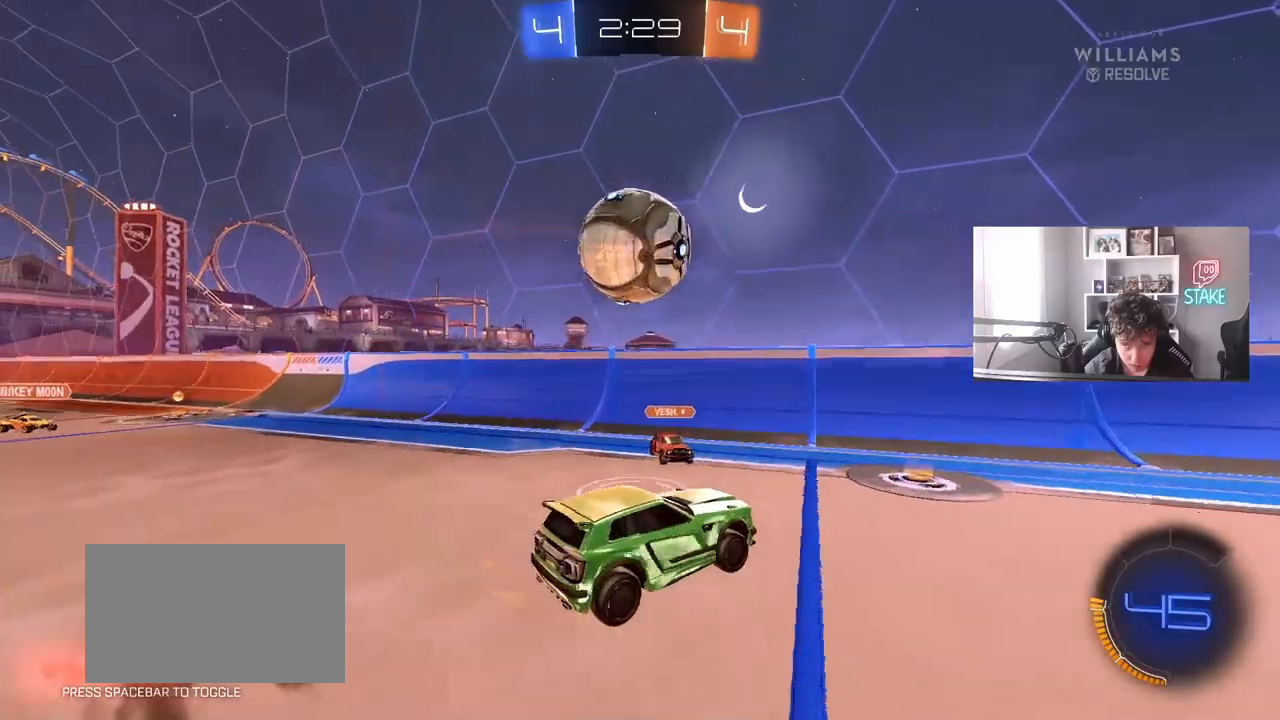
{"keys": ["d"], "mouse": [], "mouse_move": "still", "events": [[67, "d", "up"], [67, "s", "up"], [250, "d", "down"]]}